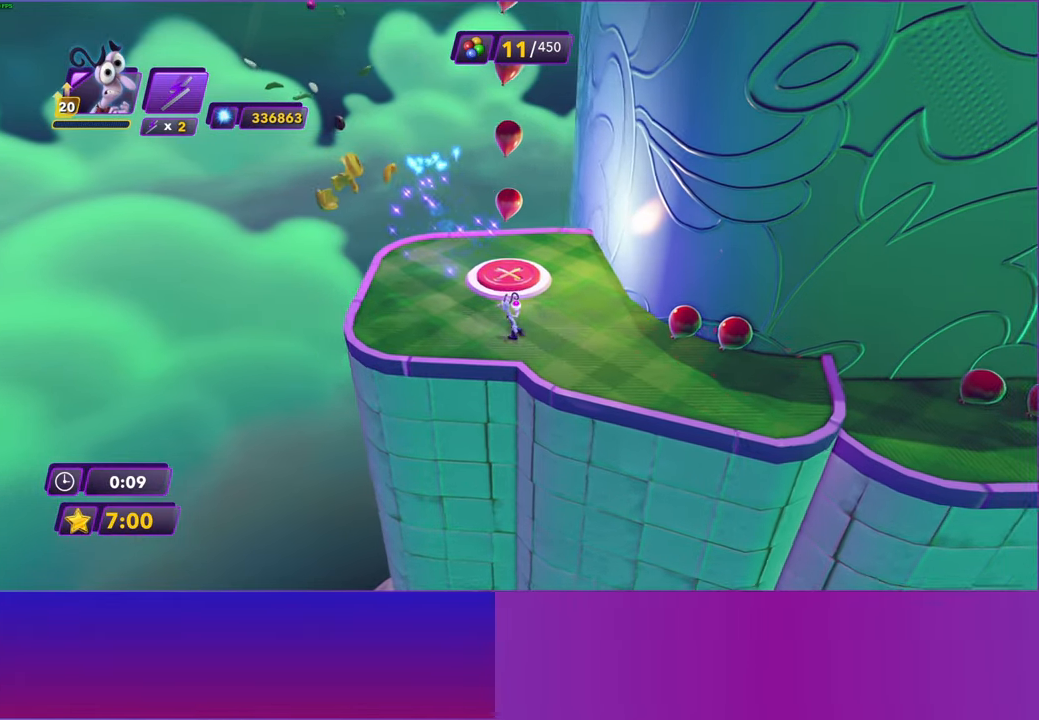
Gameplay with a controller (Xbox layout); each line is a JSON object with the inputs held at the frame after it. "events" lists button and stick changes between this image and that frame as [ms after this image, input, new state], when the widget could be followed in between.
{"buttons": [], "left_stick": "up-right", "right_stick": "center", "events": [[33, "left_stick", "up-left"], [367, "left_stick", "up-right"]]}
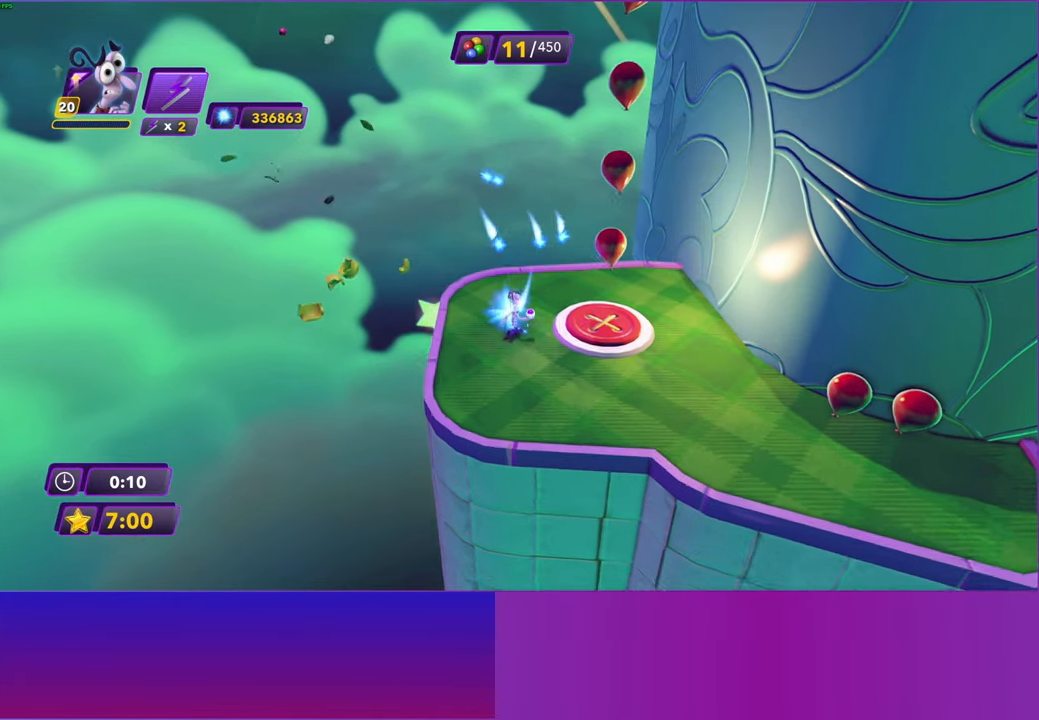
{"buttons": [], "left_stick": "center", "right_stick": "center", "events": [[117, "left_stick", "center"], [283, "left_stick", "right"], [400, "left_stick", "center"]]}
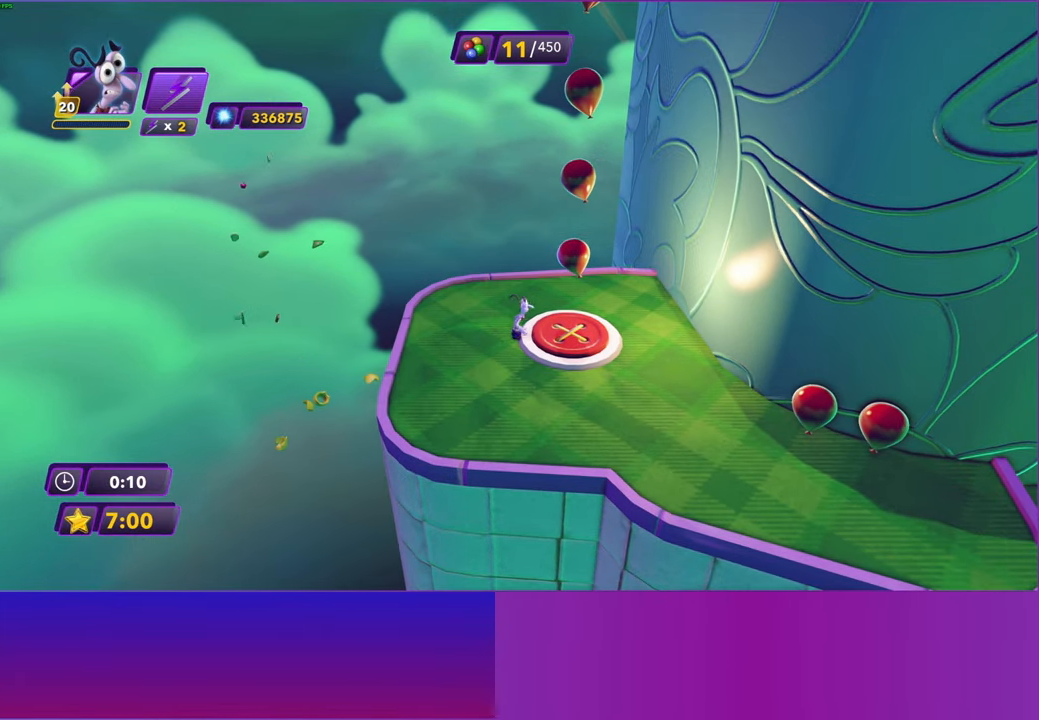
{"buttons": [], "left_stick": "center", "right_stick": "center", "events": [[167, "left_stick", "right"], [250, "left_stick", "center"]]}
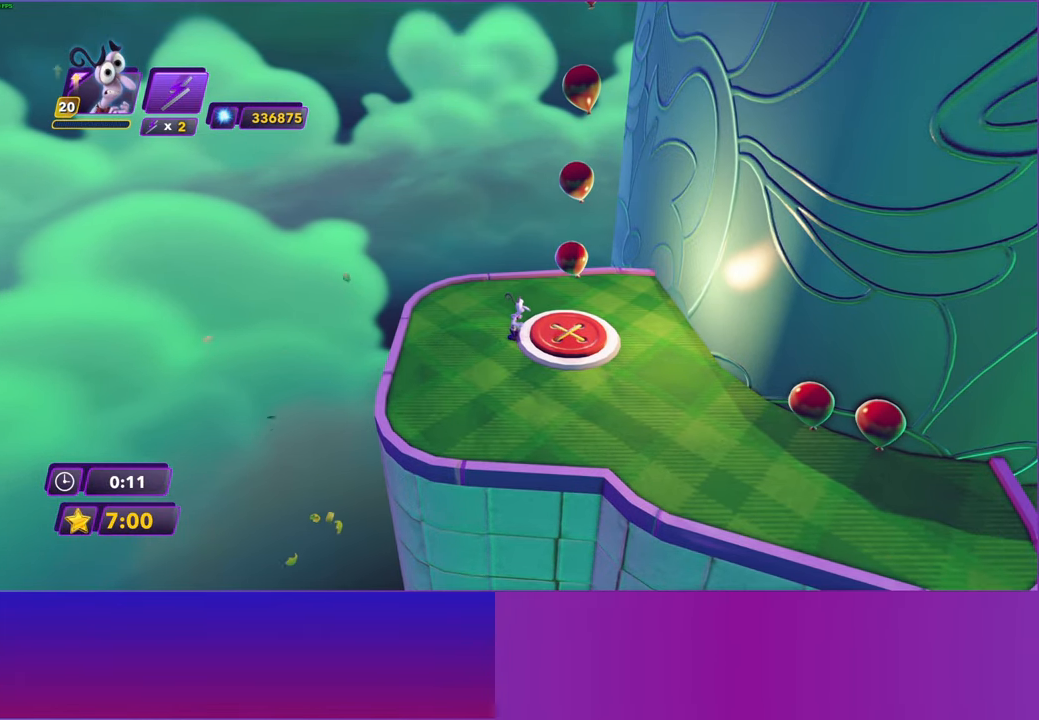
{"buttons": [], "left_stick": "center", "right_stick": "center", "events": [[50, "left_stick", "right"], [133, "left_stick", "center"]]}
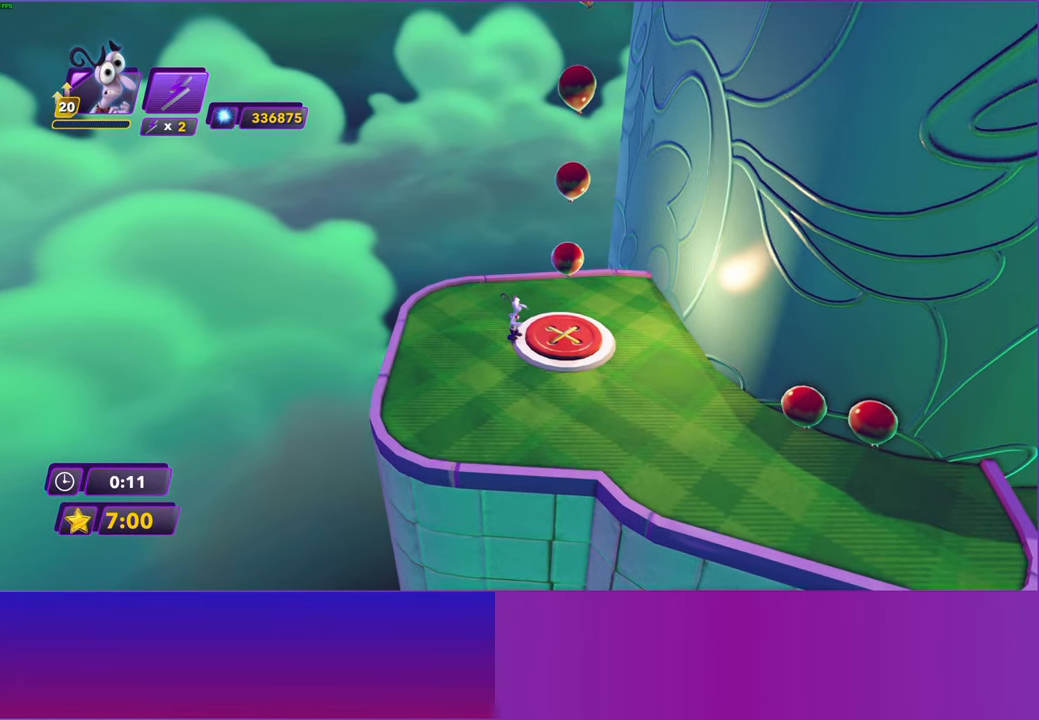
{"buttons": ["Y"], "left_stick": "center", "right_stick": "center", "events": [[117, "Y", "down"]]}
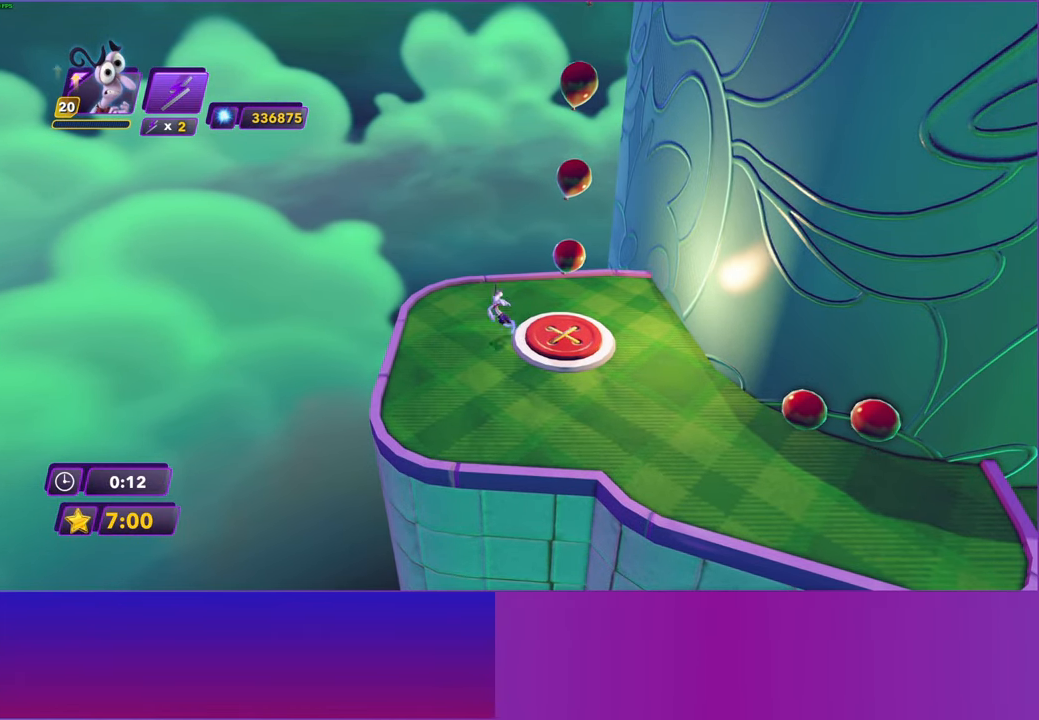
{"buttons": [], "left_stick": "right", "right_stick": "center", "events": [[50, "left_stick", "down-right"], [300, "Y", "up"], [300, "left_stick", "right"]]}
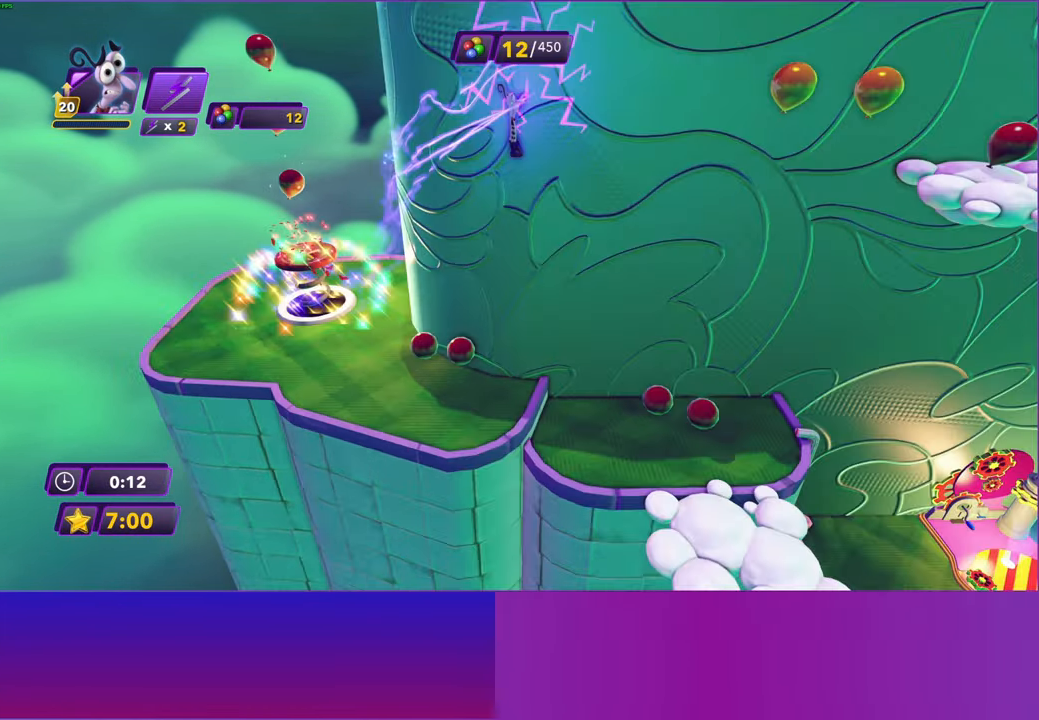
{"buttons": [], "left_stick": "right", "right_stick": "center", "events": []}
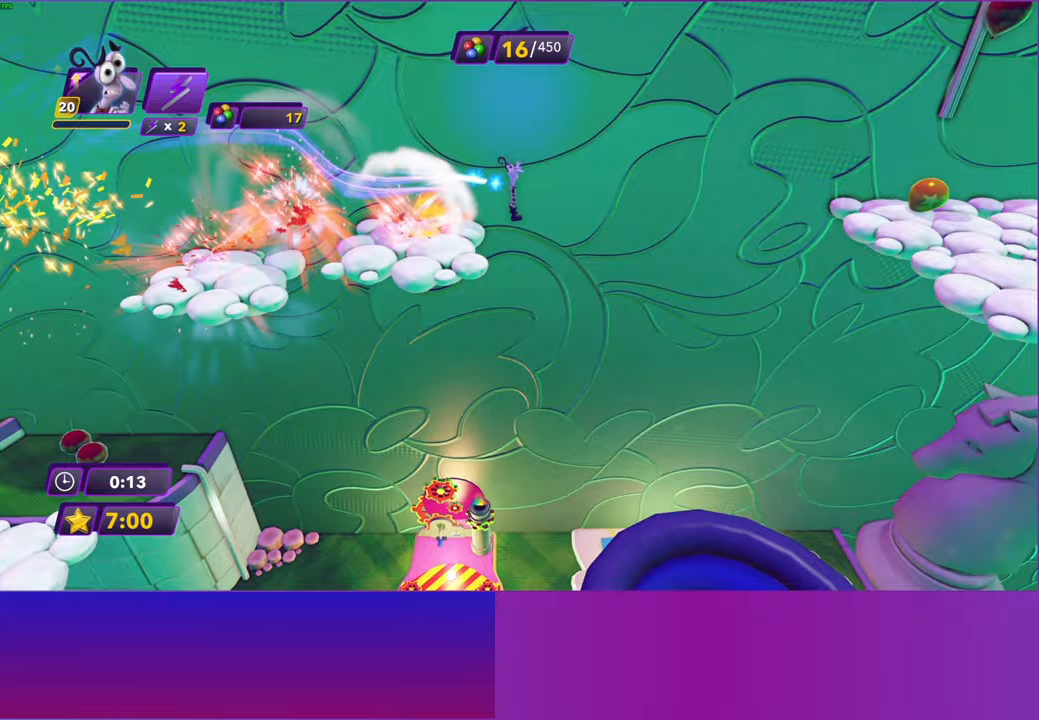
{"buttons": ["A"], "left_stick": "up", "right_stick": "center", "events": [[500, "A", "down"], [500, "left_stick", "up"]]}
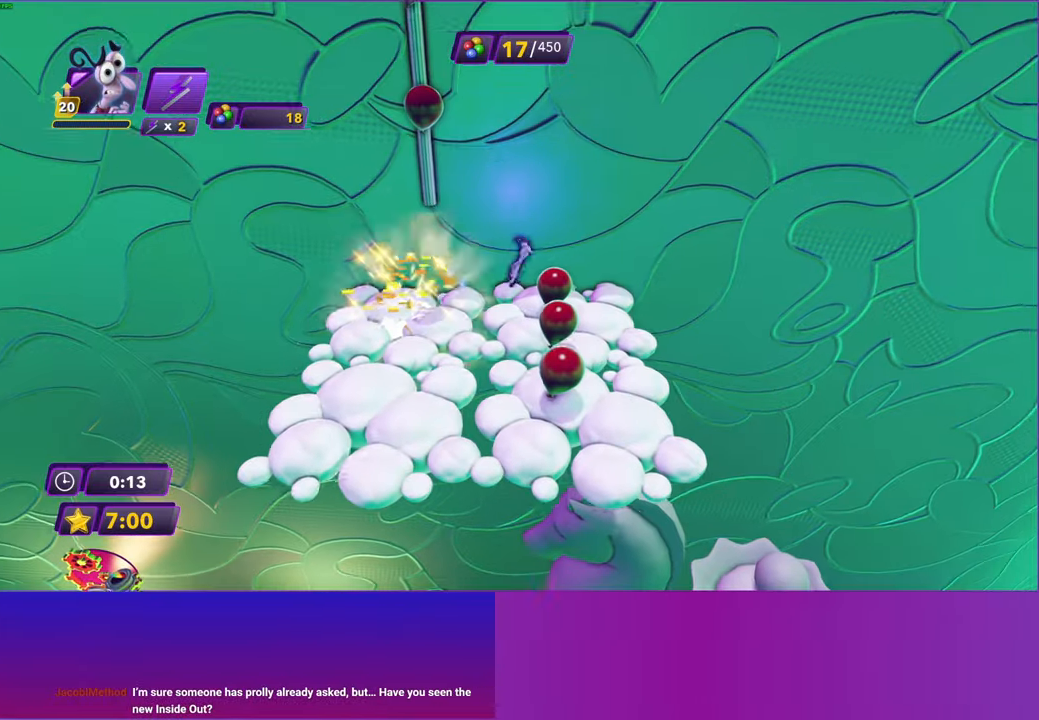
{"buttons": [], "left_stick": "up", "right_stick": "center", "events": [[50, "left_stick", "left"], [117, "A", "up"], [217, "A", "down"], [417, "A", "up"], [467, "left_stick", "up"]]}
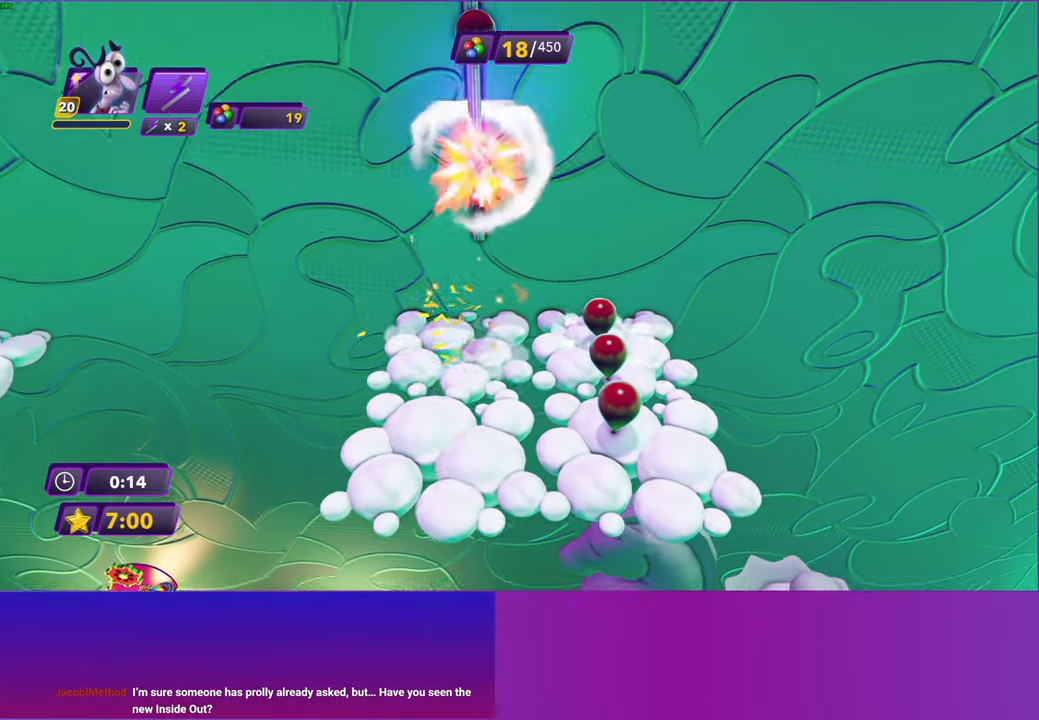
{"buttons": [], "left_stick": "center", "right_stick": "center", "events": [[267, "left_stick", "center"]]}
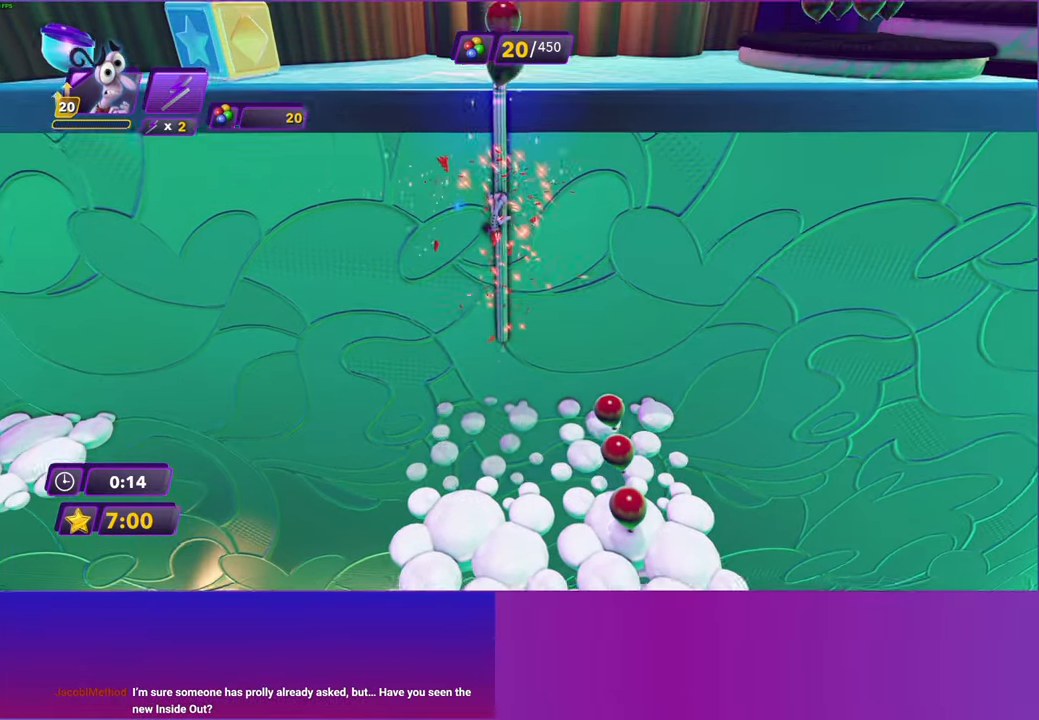
{"buttons": [], "left_stick": "up-right", "right_stick": "center", "events": [[100, "left_stick", "up-right"]]}
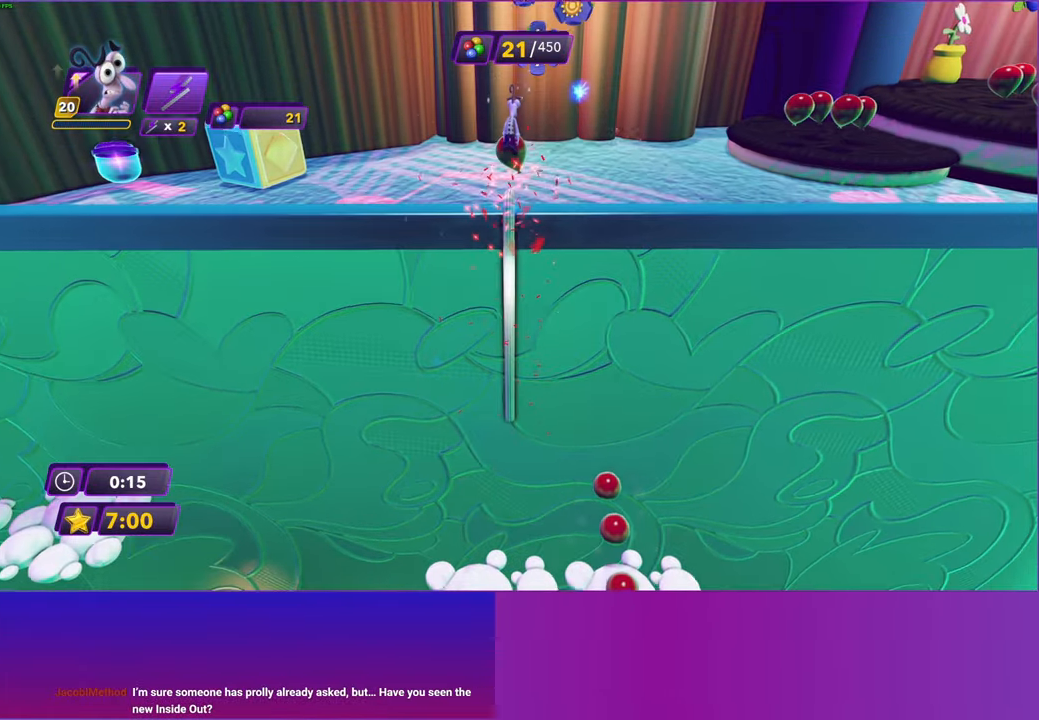
{"buttons": ["B"], "left_stick": "up-right", "right_stick": "center", "events": [[467, "B", "down"]]}
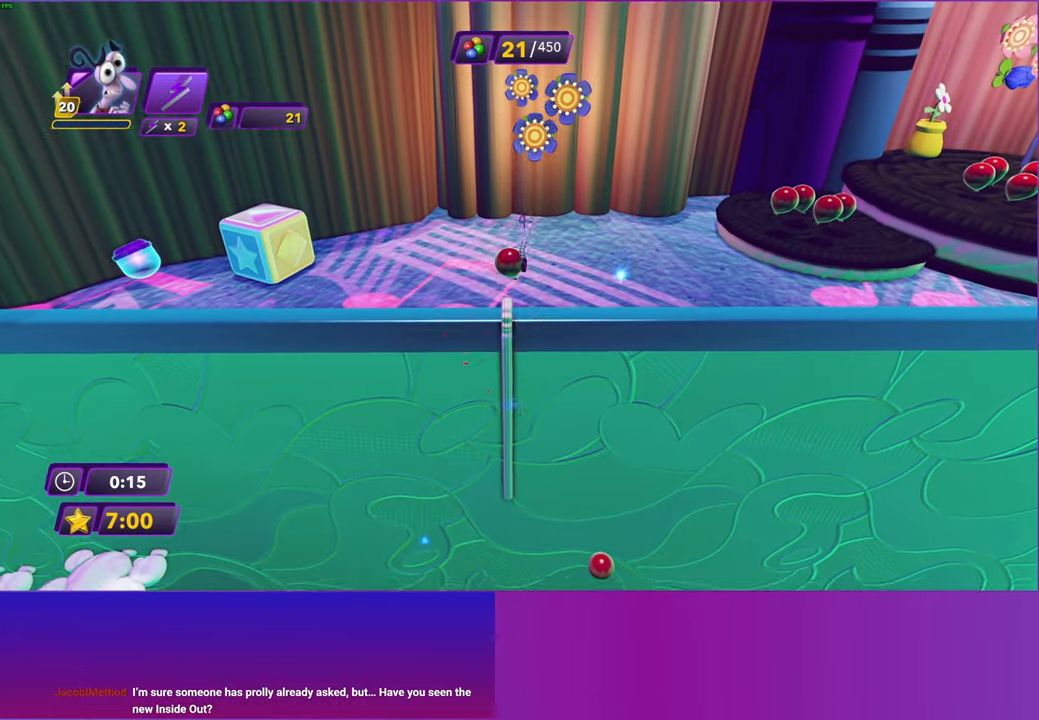
{"buttons": [], "left_stick": "right", "right_stick": "center", "events": [[33, "B", "up"], [150, "B", "down"], [233, "B", "up"], [333, "B", "down"], [333, "left_stick", "right"], [417, "B", "up"]]}
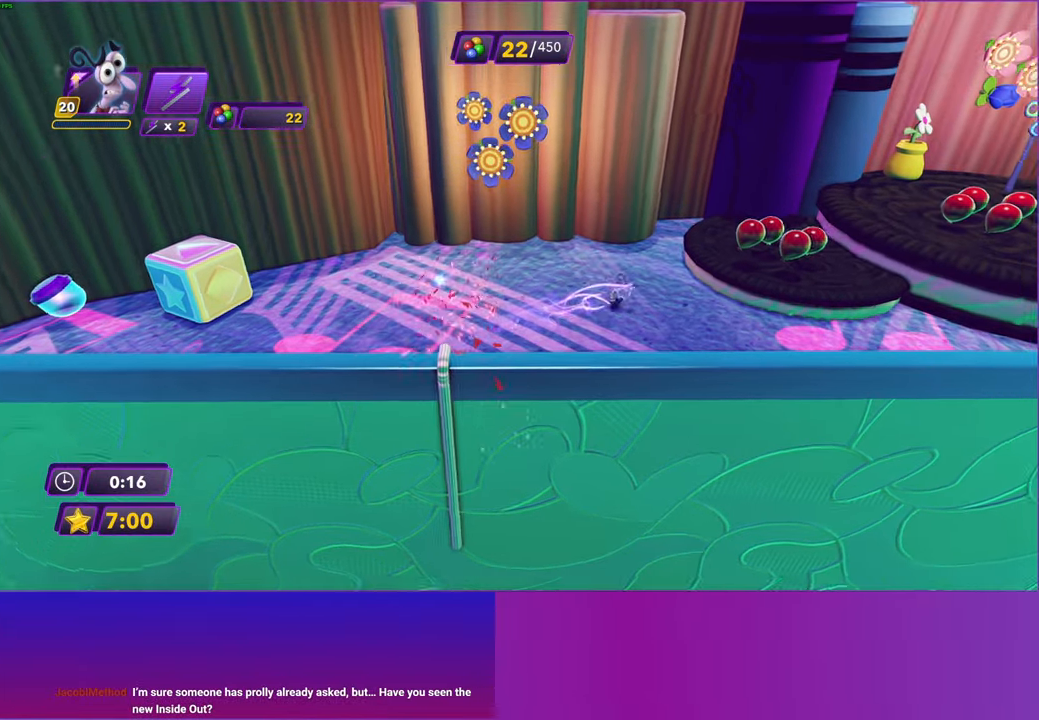
{"buttons": [], "left_stick": "right", "right_stick": "center", "events": []}
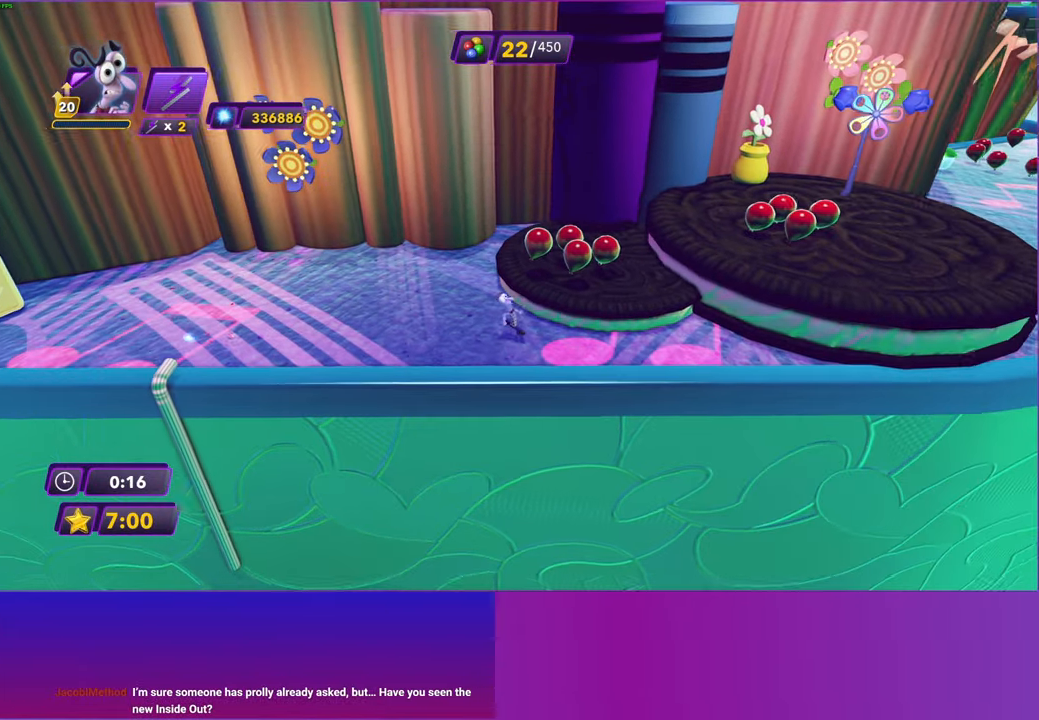
{"buttons": [], "left_stick": "right", "right_stick": "center", "events": [[33, "A", "down"], [167, "A", "up"], [300, "A", "down"], [417, "A", "up"]]}
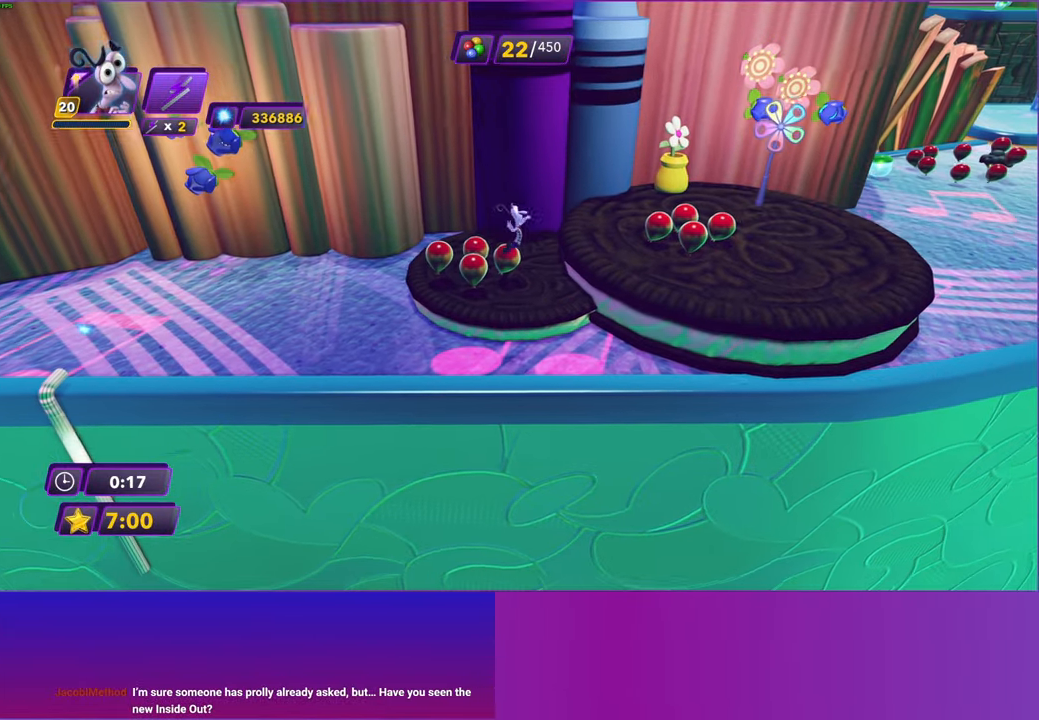
{"buttons": [], "left_stick": "right", "right_stick": "center", "events": []}
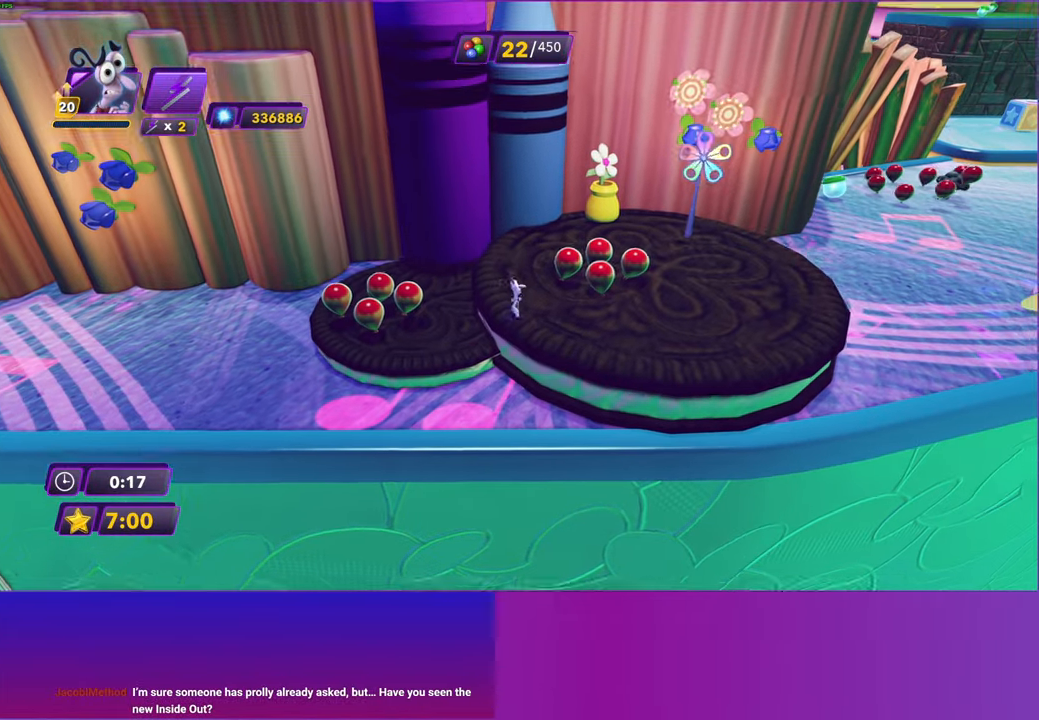
{"buttons": ["B"], "left_stick": "right", "right_stick": "center", "events": [[50, "B", "down"], [133, "B", "up"], [267, "B", "down"], [333, "B", "up"], [450, "B", "down"]]}
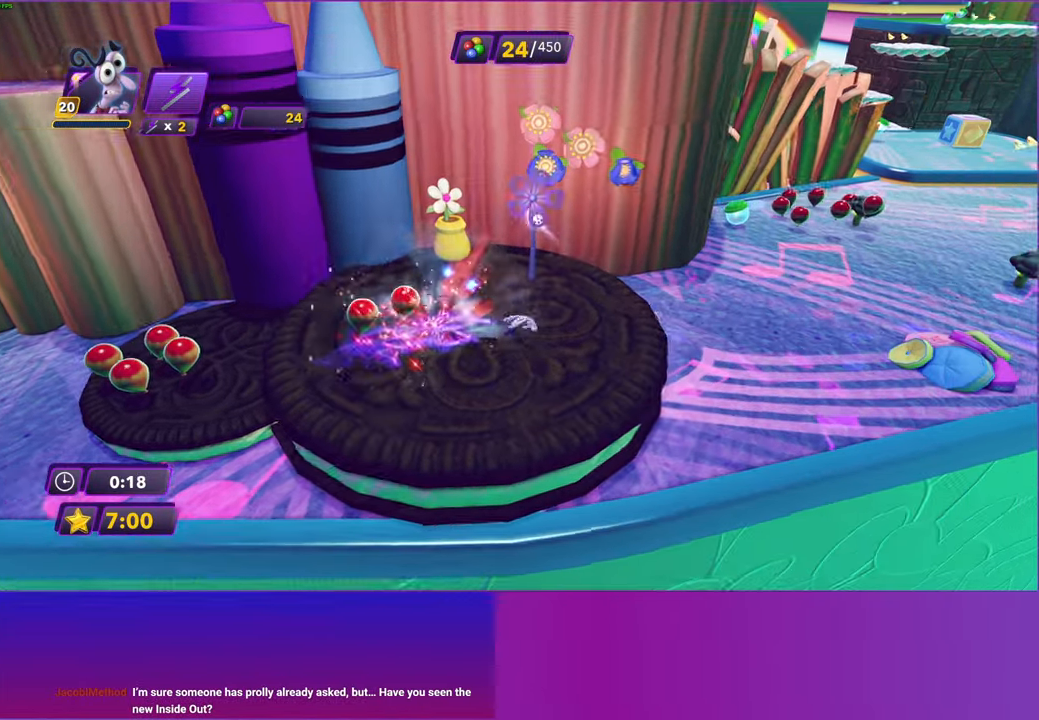
{"buttons": [], "left_stick": "right", "right_stick": "center", "events": [[33, "B", "up"], [133, "B", "down"], [200, "B", "up"], [300, "B", "down"], [383, "B", "up"]]}
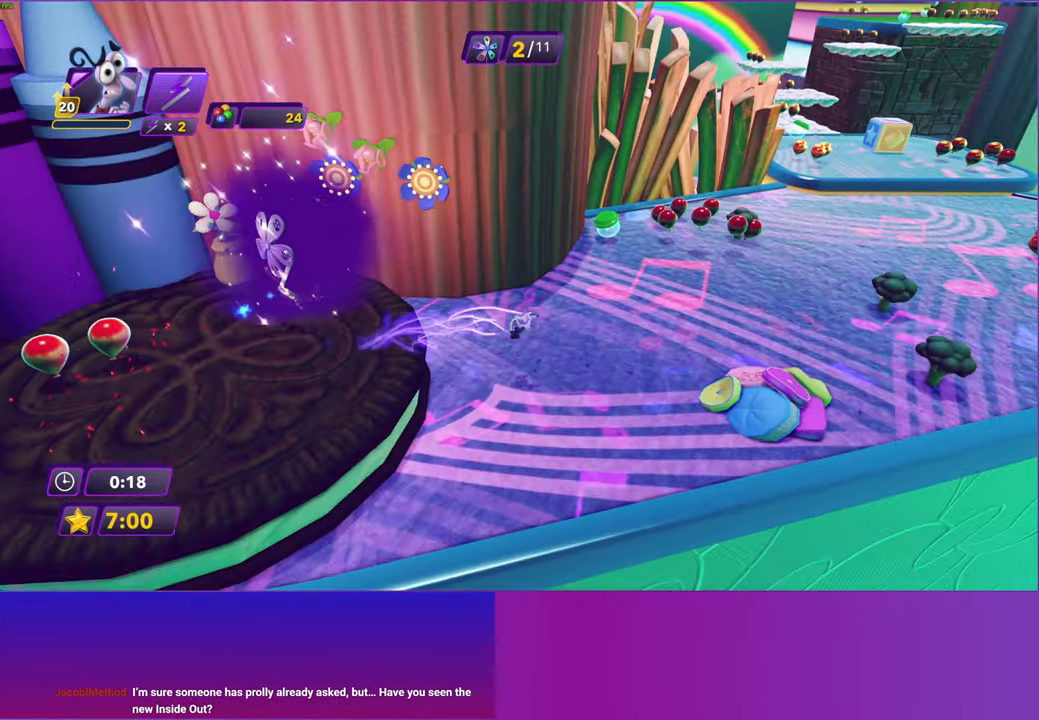
{"buttons": [], "left_stick": "right", "right_stick": "center", "events": [[283, "Y", "down"], [317, "B", "down"], [333, "Y", "up"], [383, "B", "up"]]}
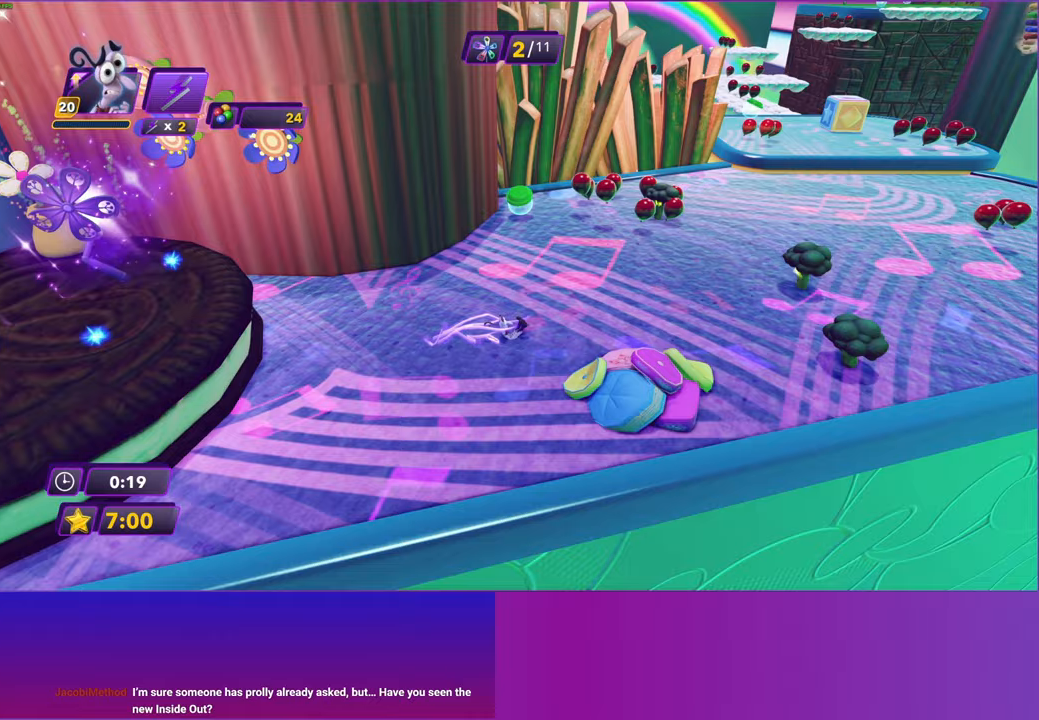
{"buttons": ["Y"], "left_stick": "up-right", "right_stick": "center", "events": [[17, "Y", "down"], [67, "B", "down"], [67, "Y", "up"], [117, "B", "up"], [133, "left_stick", "up-right"], [250, "Y", "down"], [300, "B", "down"], [300, "Y", "up"], [350, "B", "up"], [483, "Y", "down"]]}
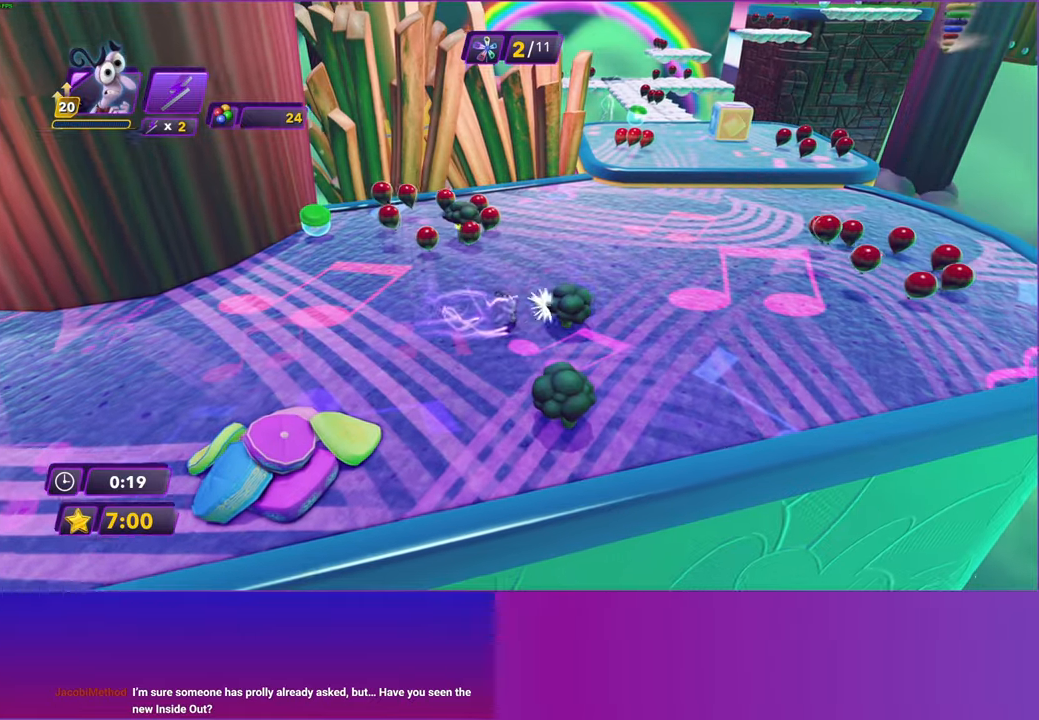
{"buttons": [], "left_stick": "up-right", "right_stick": "center", "events": [[17, "B", "down"], [33, "Y", "up"], [83, "B", "up"], [200, "Y", "down"], [217, "B", "down"], [250, "Y", "up"], [300, "B", "up"], [417, "B", "down"], [483, "B", "up"]]}
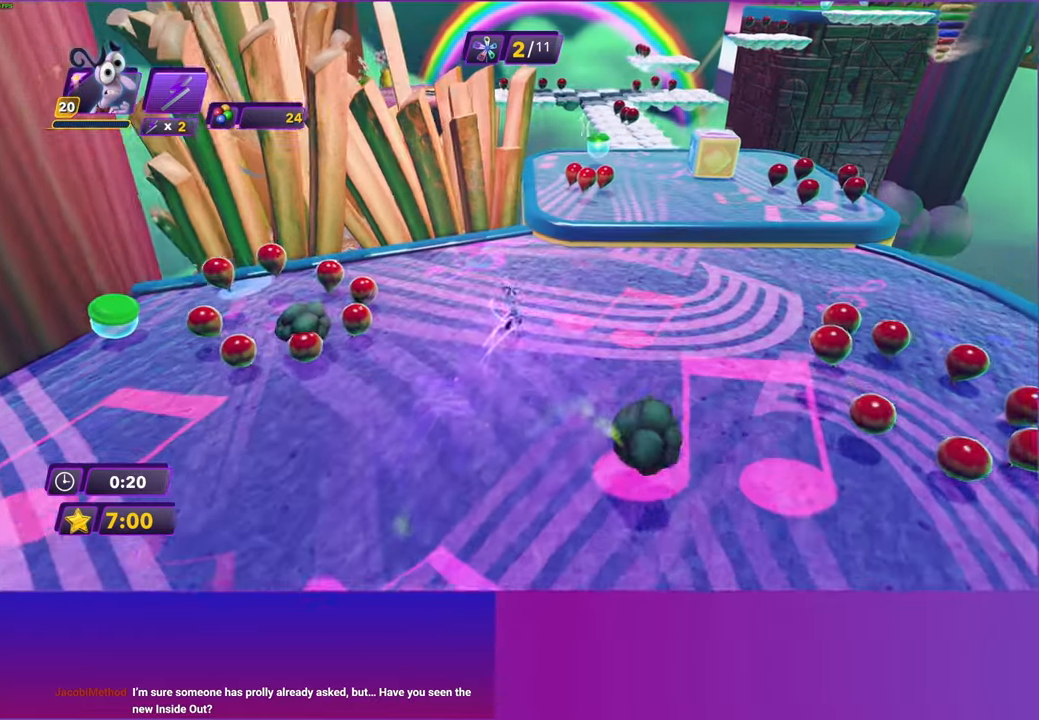
{"buttons": [], "left_stick": "up-right", "right_stick": "center", "events": [[417, "A", "down"], [500, "A", "up"]]}
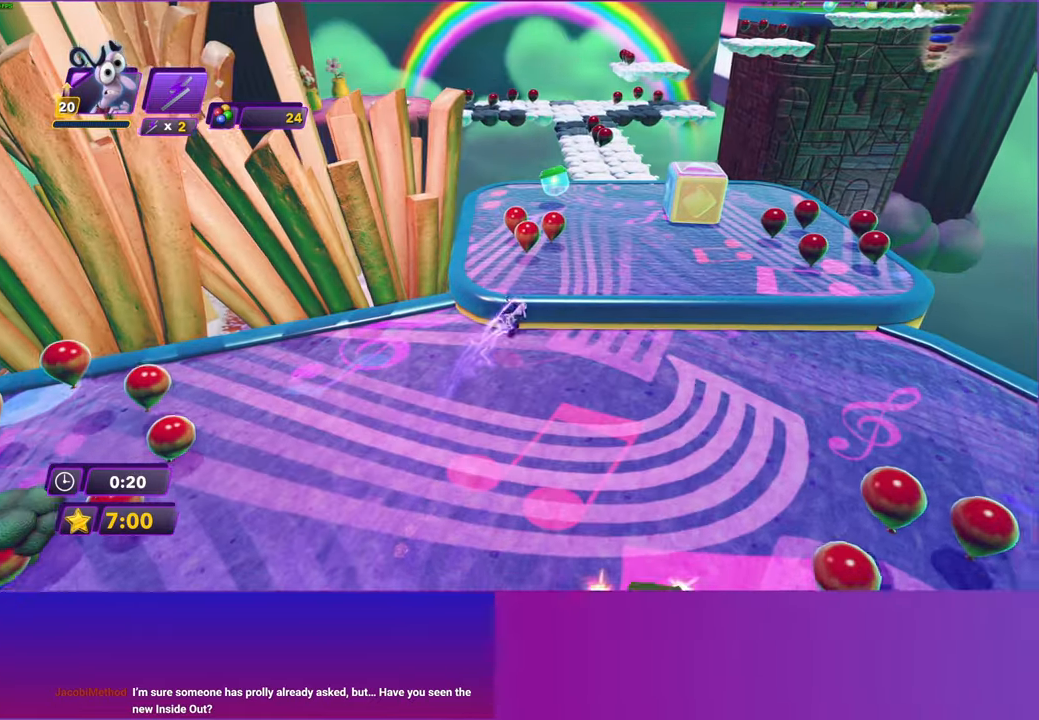
{"buttons": [], "left_stick": "up-right", "right_stick": "center", "events": []}
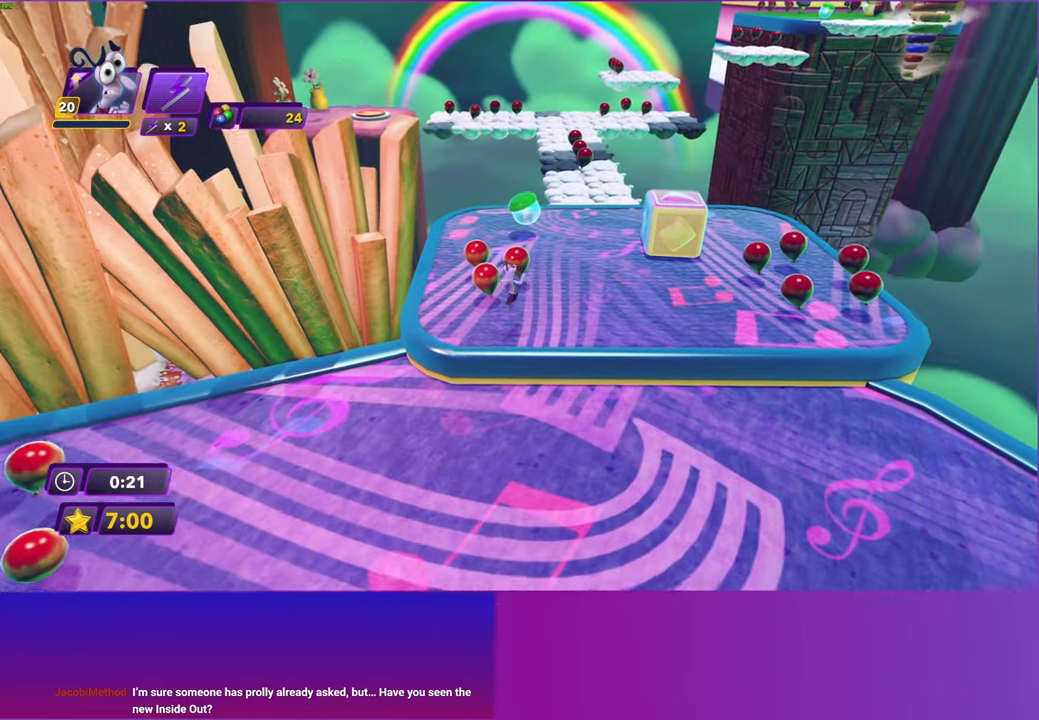
{"buttons": [], "left_stick": "up", "right_stick": "center", "events": [[83, "B", "down"], [150, "B", "up"], [217, "left_stick", "up"], [267, "B", "down"], [350, "B", "up"]]}
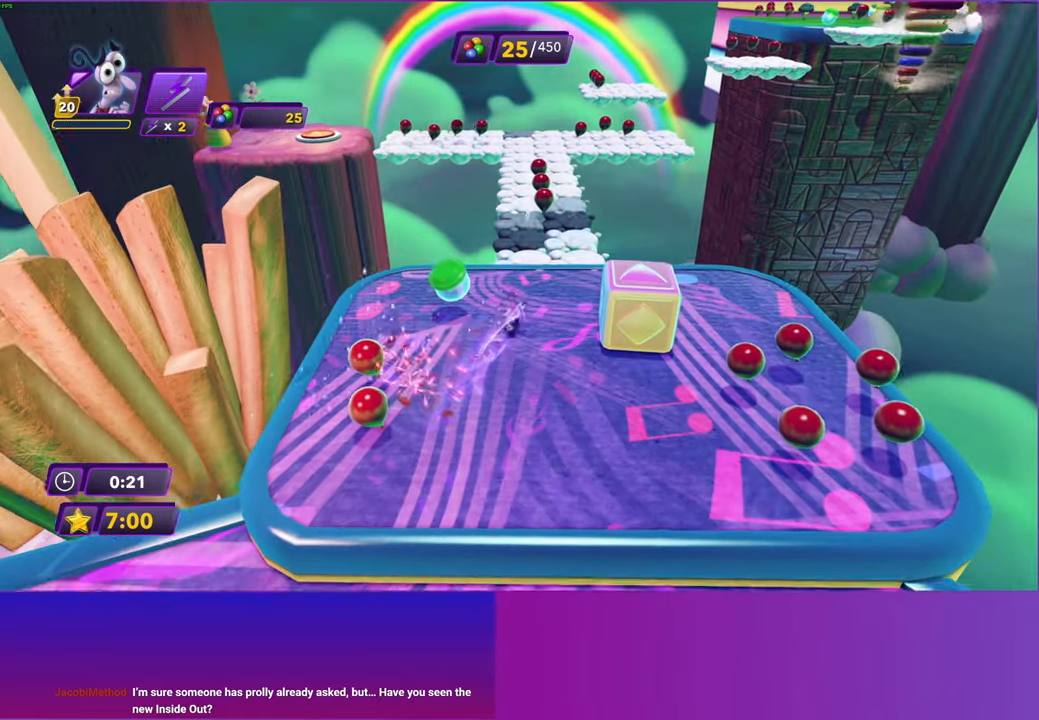
{"buttons": [], "left_stick": "up", "right_stick": "center", "events": [[267, "A", "down"], [350, "A", "up"]]}
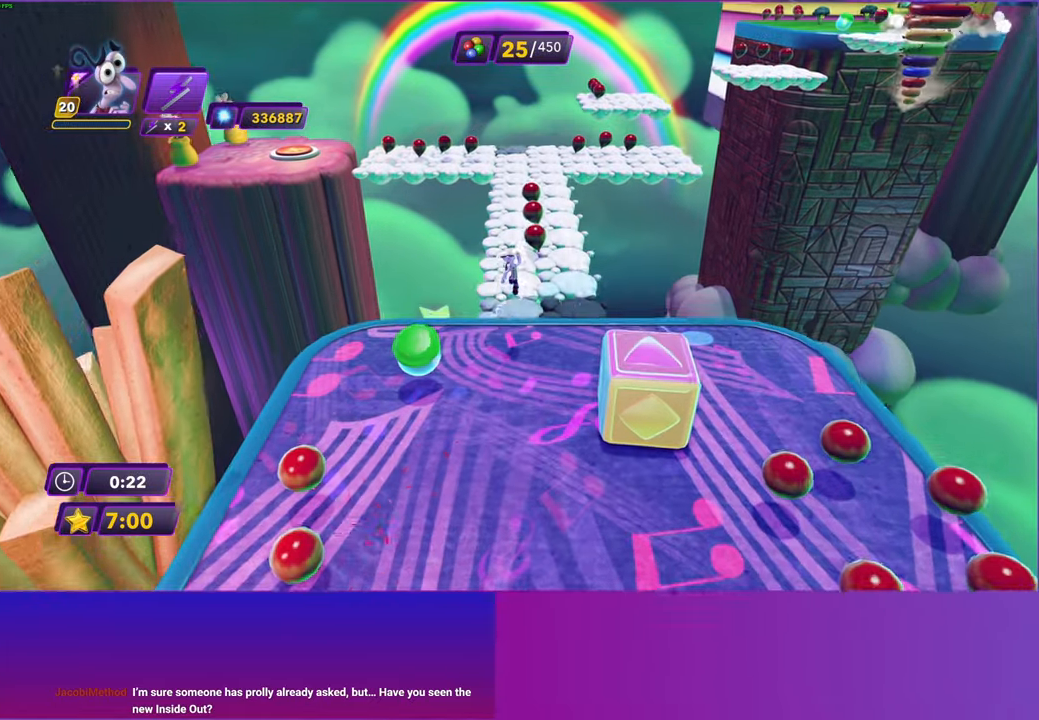
{"buttons": ["B"], "left_stick": "up", "right_stick": "center", "events": [[467, "B", "down"]]}
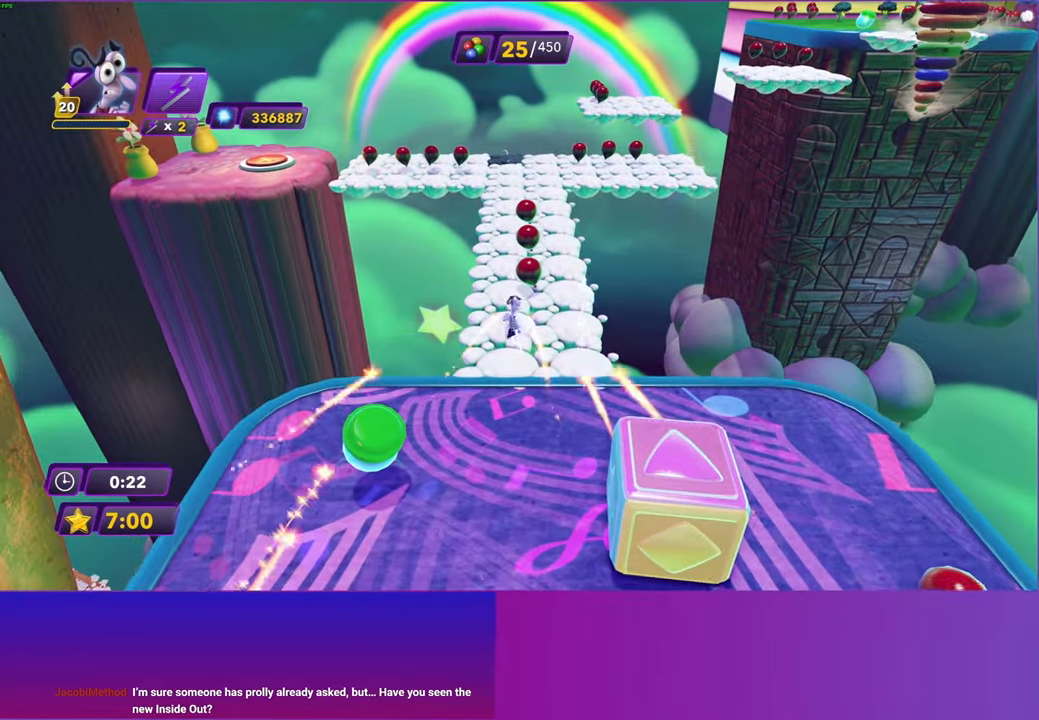
{"buttons": [], "left_stick": "up", "right_stick": "center", "events": [[83, "B", "up"], [200, "B", "down"], [250, "B", "up"], [367, "B", "down"], [450, "B", "up"]]}
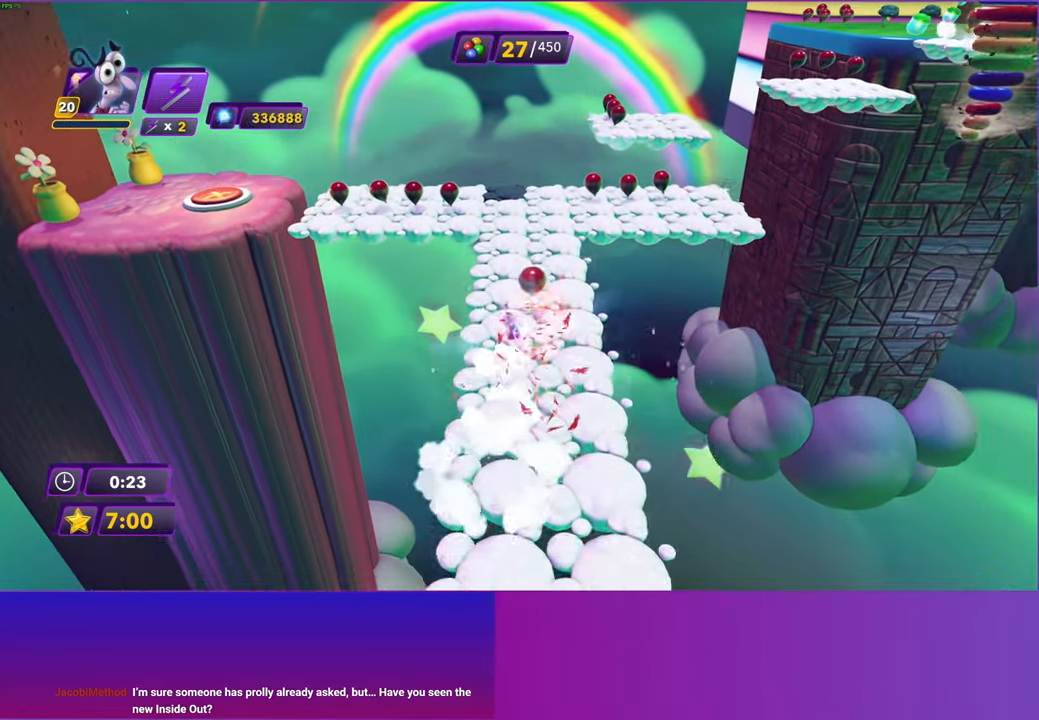
{"buttons": ["A"], "left_stick": "up-left", "right_stick": "center", "events": [[467, "A", "down"], [467, "left_stick", "up-left"]]}
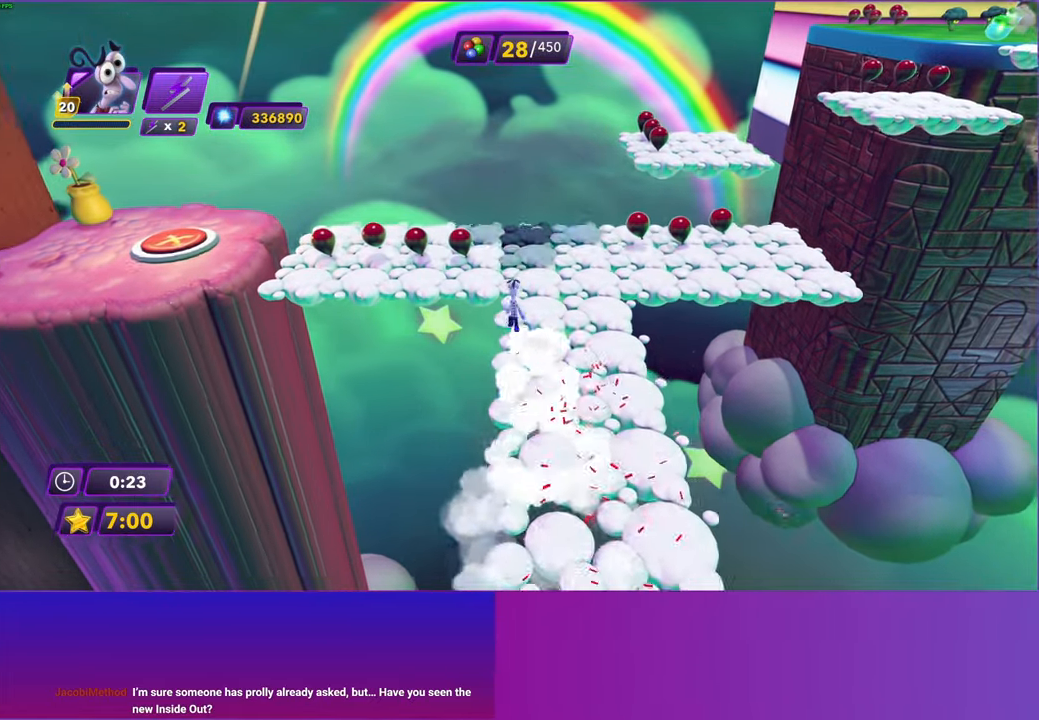
{"buttons": [], "left_stick": "up-left", "right_stick": "center", "events": [[100, "A", "up"], [283, "A", "down"], [383, "A", "up"]]}